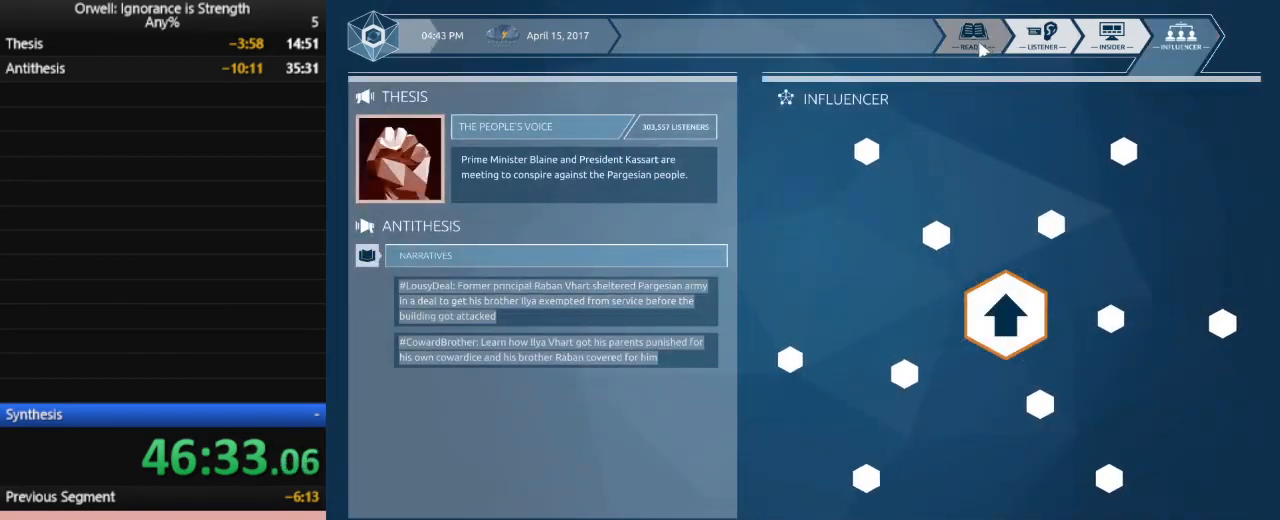
Gameplay with keyboard and mouse; each line is a JSON object with the keys and mouse buttons held at the frame after it. "events" lists presses ("down") and releases ("up") of ".", "/", "0", "1", "2", "3", "4", "5", "6", "7", "8", "9", "a", "alt_l", "alt_r", "b", "backslash", "backspace", "c", "caps_lock", "comma", "ctrl_l", "ctrl_r", "d", "down", "e", "equals", "escape", "f", "f1", "f10", "f11", "f12", "f2", "f3", "f4", "f5", "f6", "f7", "f8", "f9", "g", "h", "i", "j", "k", "l", "lbracket", "left", "m", "minus", "n", "num0", "num1", "num2", "num3", "num4", "num5", "num6", "num7", "num8", "num9", "o", "p", "q", "quote", "r", "rbracket", "return", "right", "s", "semicolon", "shift_l", "shift_r", "space", "super", "t", "tab", "tilde", "u", "up", "v", "w", "x", "y", "z", "mouse_left" and "mouse_right" between this image and that frame as [ms after this image, input, new state], when the widget could be followed in between. "mouse_left", "mouse_right" = the "left", "right" buttons of the "mouse" list. No other keys are recorded. Mouse movement is not recorded.
{"keys": [], "mouse": [], "events": []}
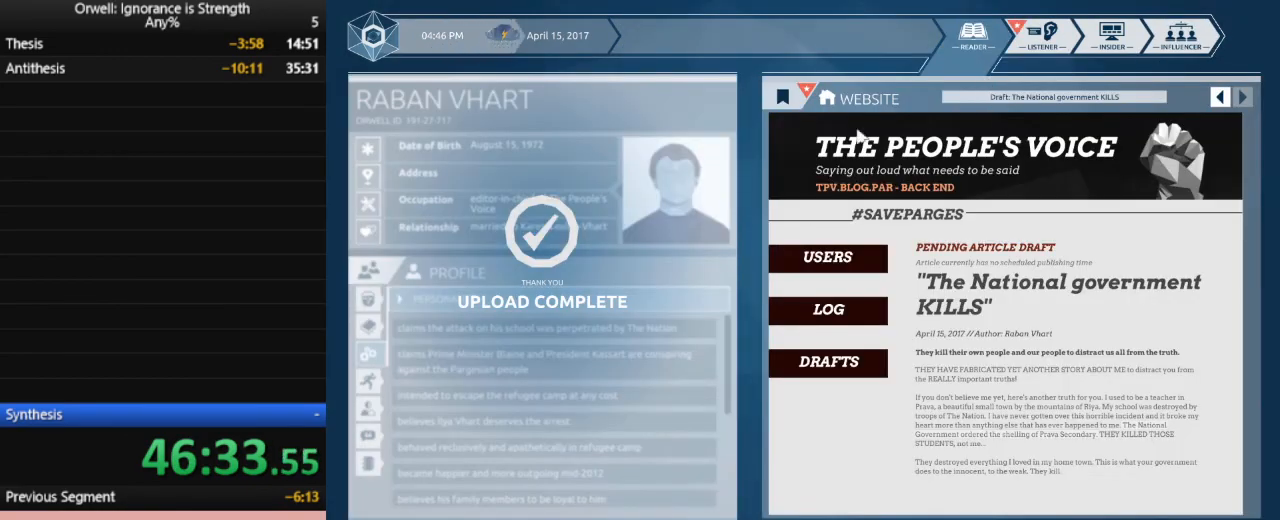
{"keys": [], "mouse": [], "events": [[283, "mouse_left", "down"], [367, "mouse_left", "up"]]}
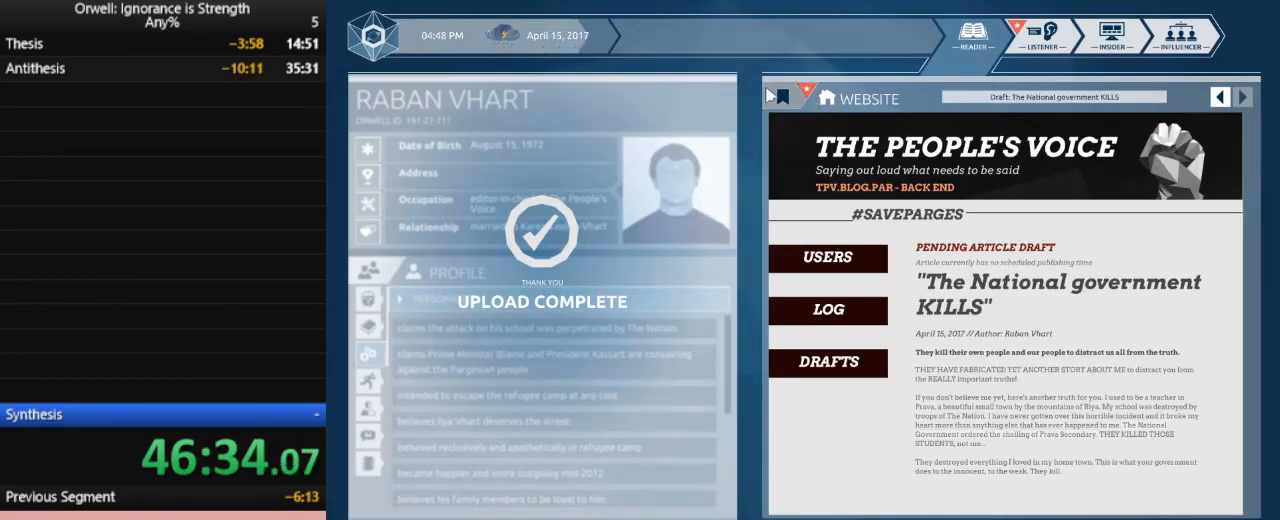
{"keys": [], "mouse": [], "events": [[150, "mouse_left", "down"], [200, "mouse_left", "up"]]}
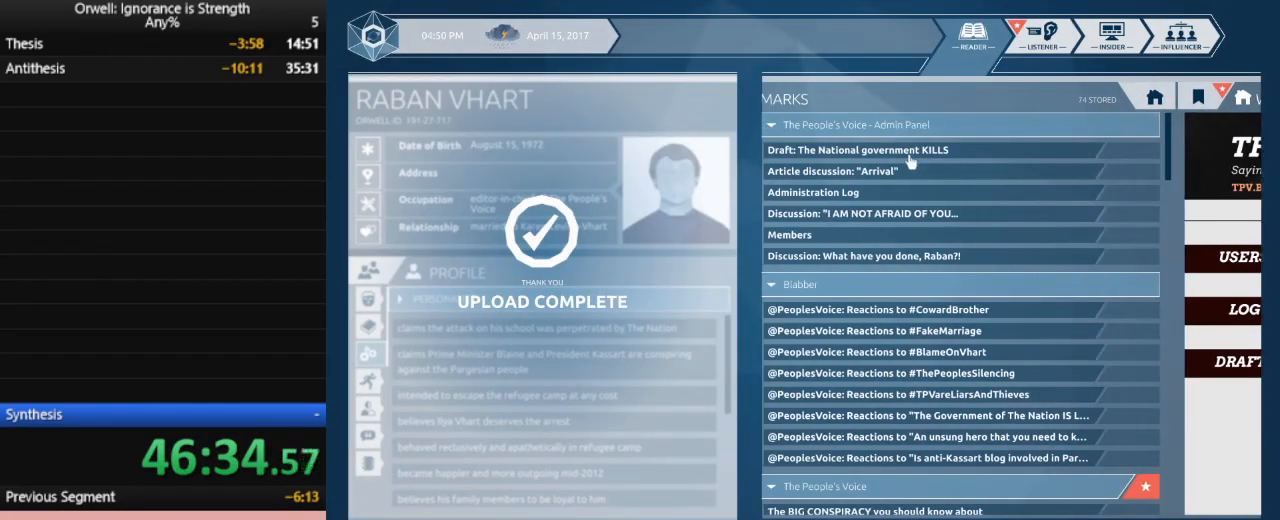
{"keys": [], "mouse": [], "events": []}
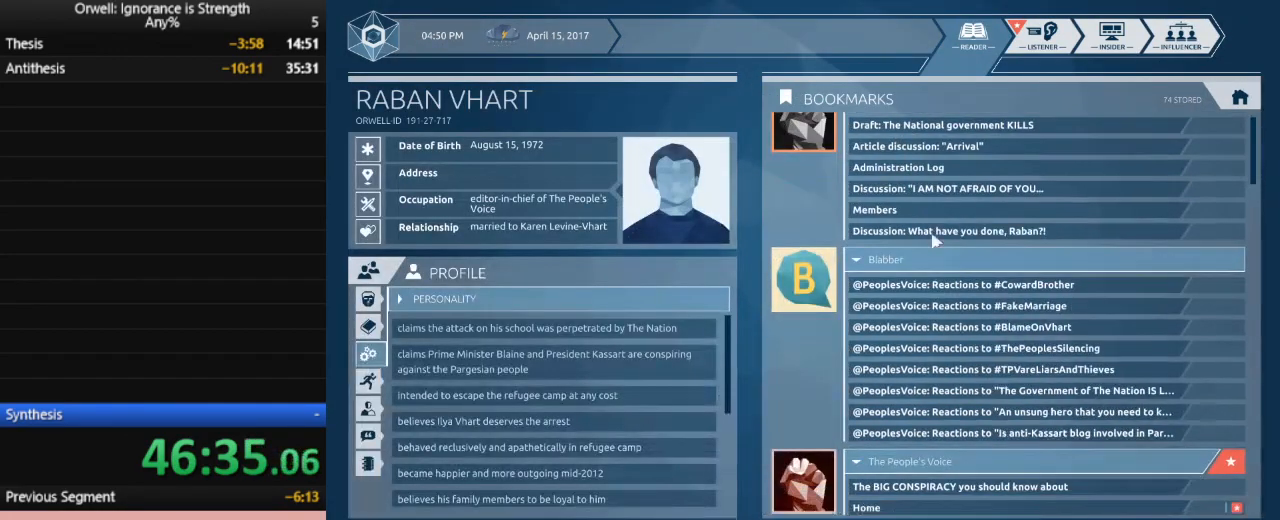
{"keys": [], "mouse": [], "events": []}
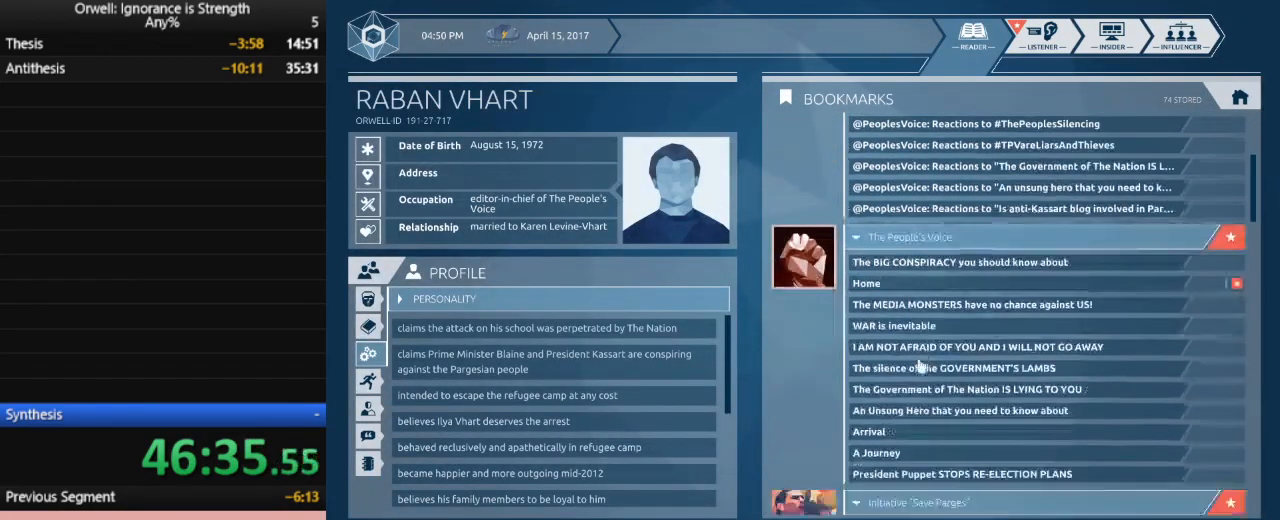
{"keys": [], "mouse": [], "events": []}
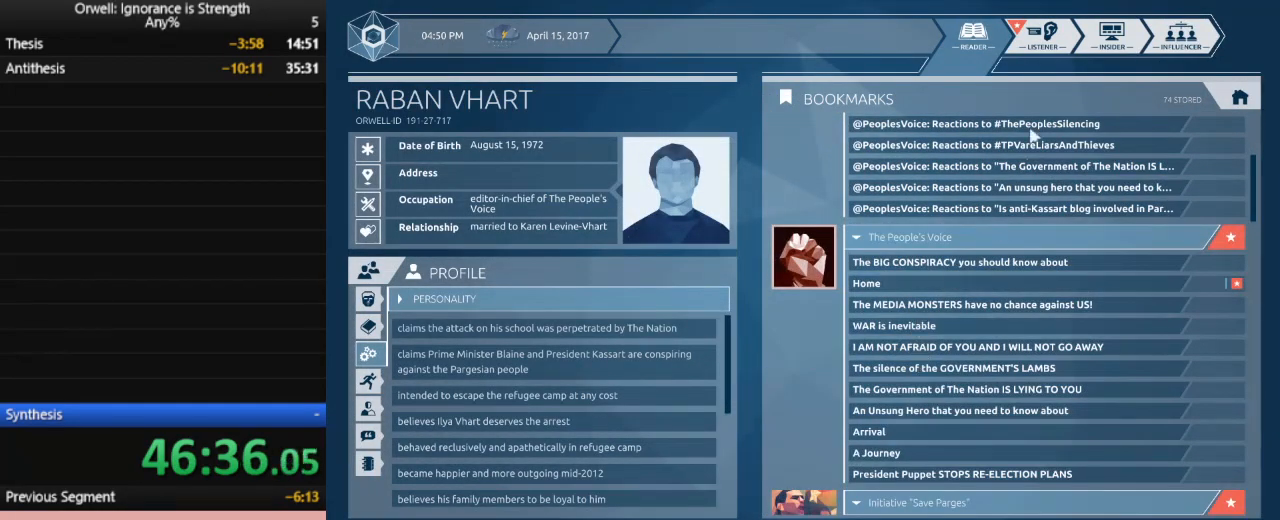
{"keys": [], "mouse": [], "events": [[267, "mouse_left", "down"], [350, "mouse_left", "up"]]}
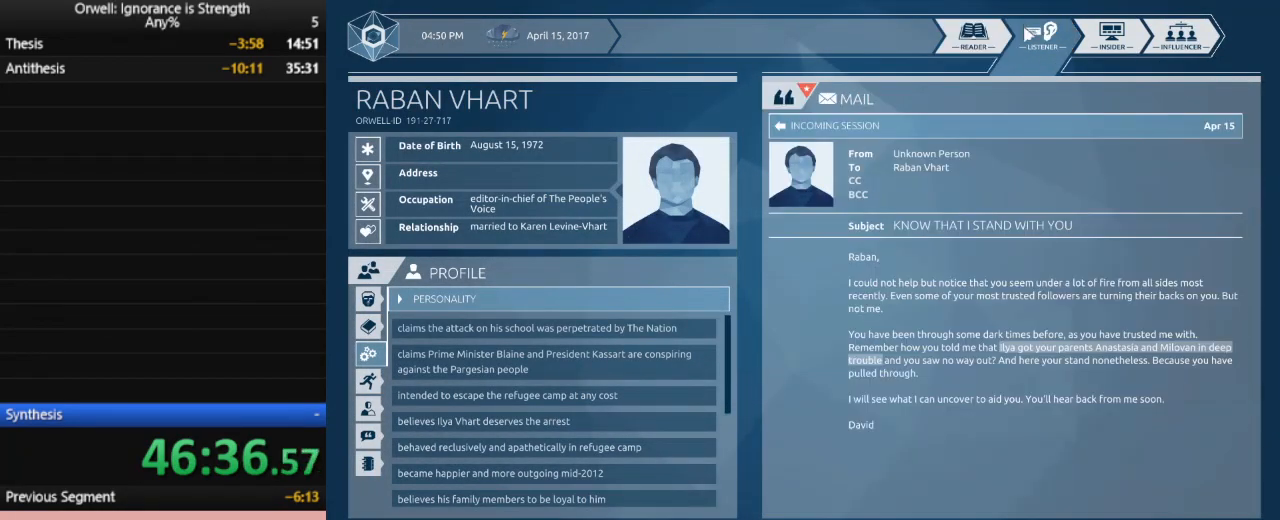
{"keys": [], "mouse": [], "events": []}
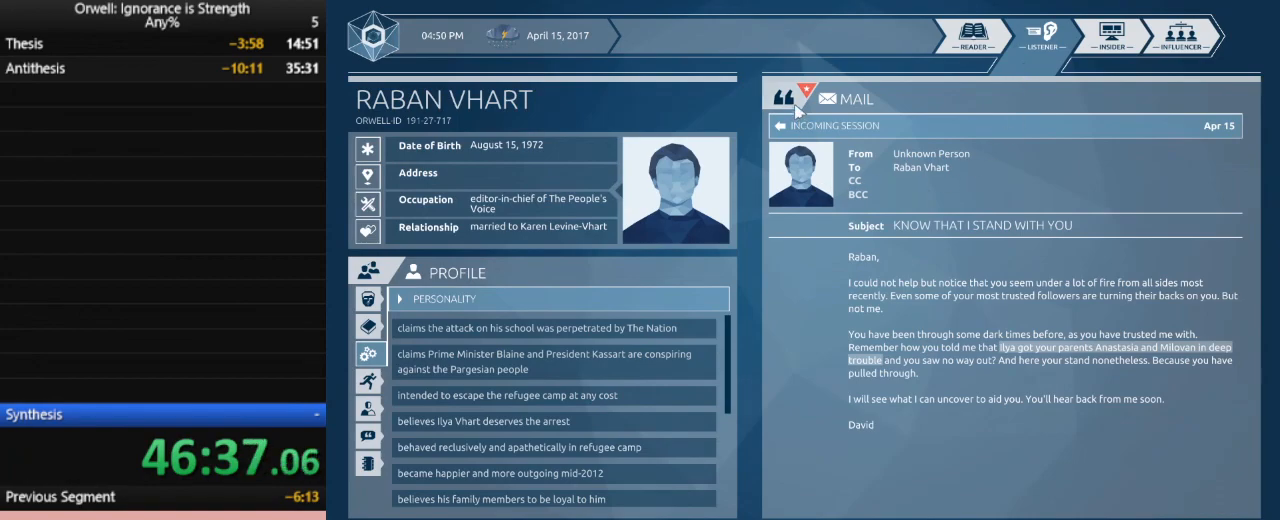
{"keys": [], "mouse": [], "events": [[150, "mouse_left", "down"], [200, "mouse_left", "up"]]}
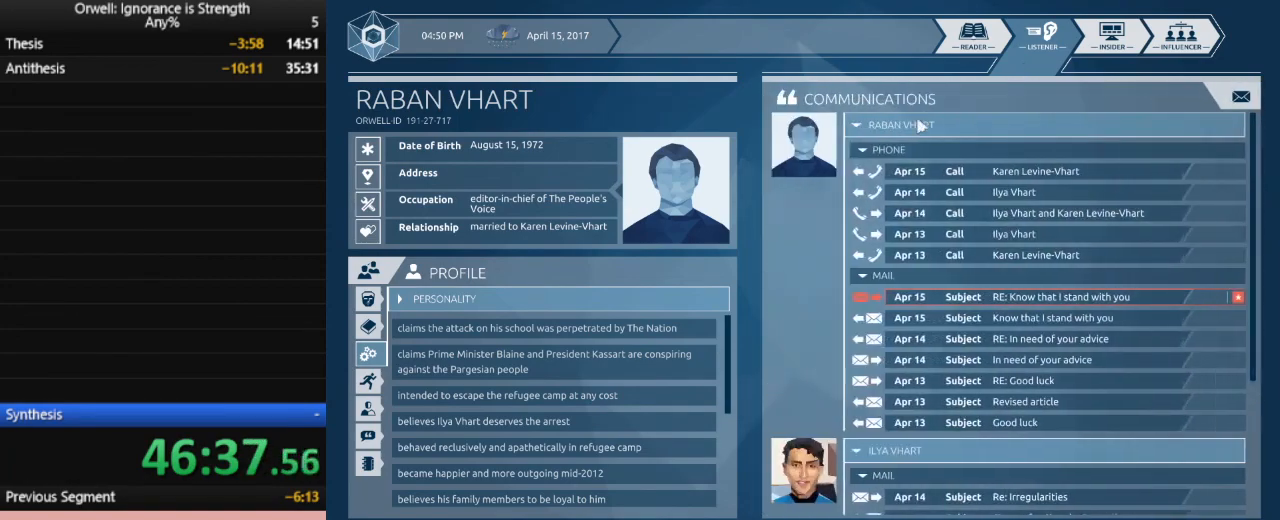
{"keys": [], "mouse": [], "events": []}
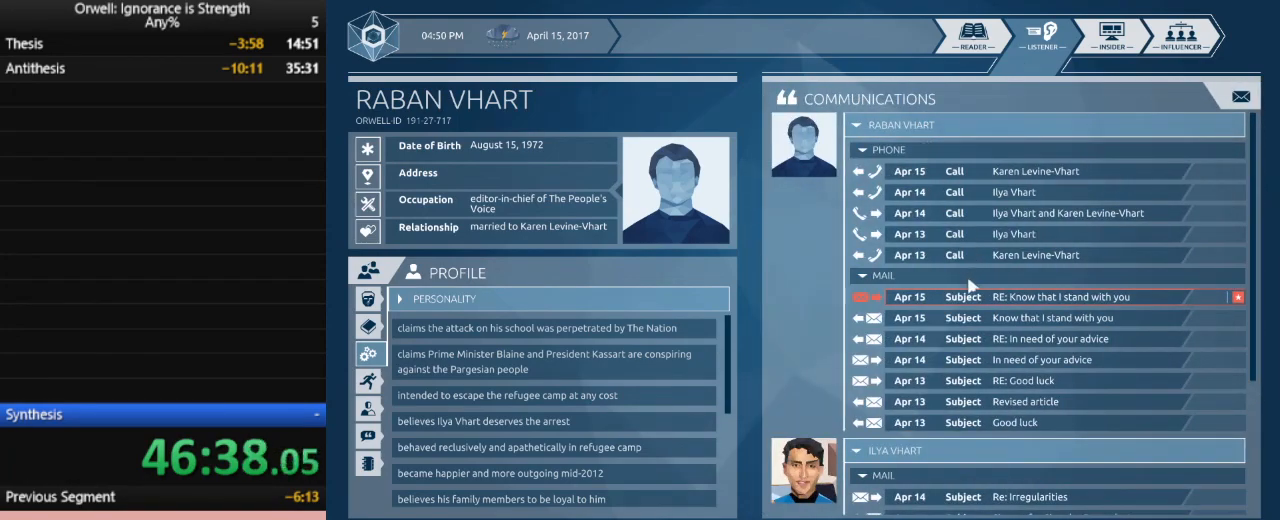
{"keys": [], "mouse": [], "events": [[233, "mouse_left", "down"], [317, "mouse_left", "up"]]}
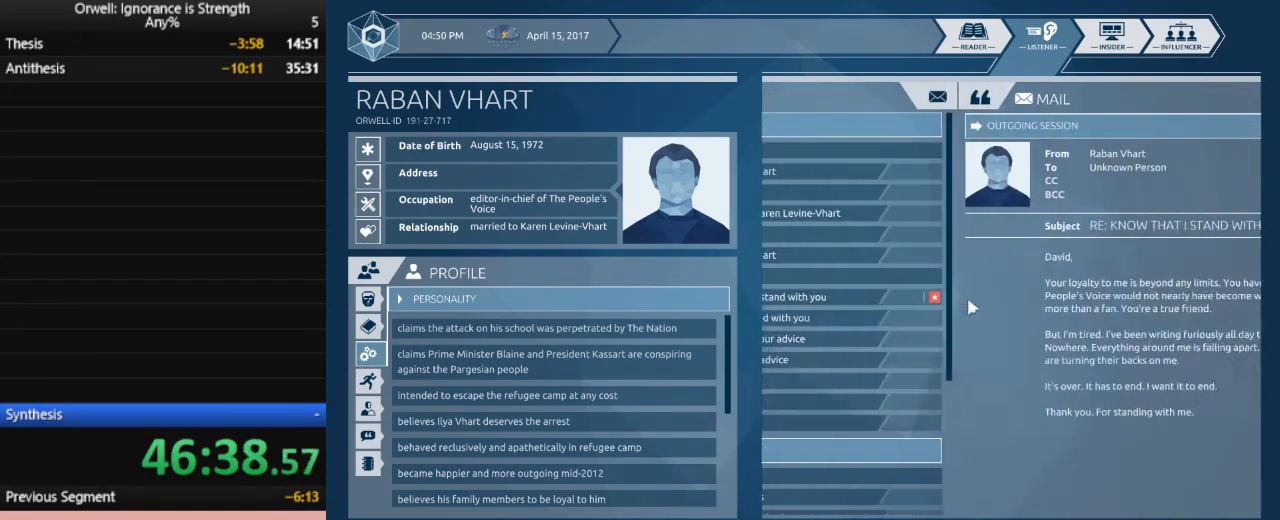
{"keys": [], "mouse": [], "events": []}
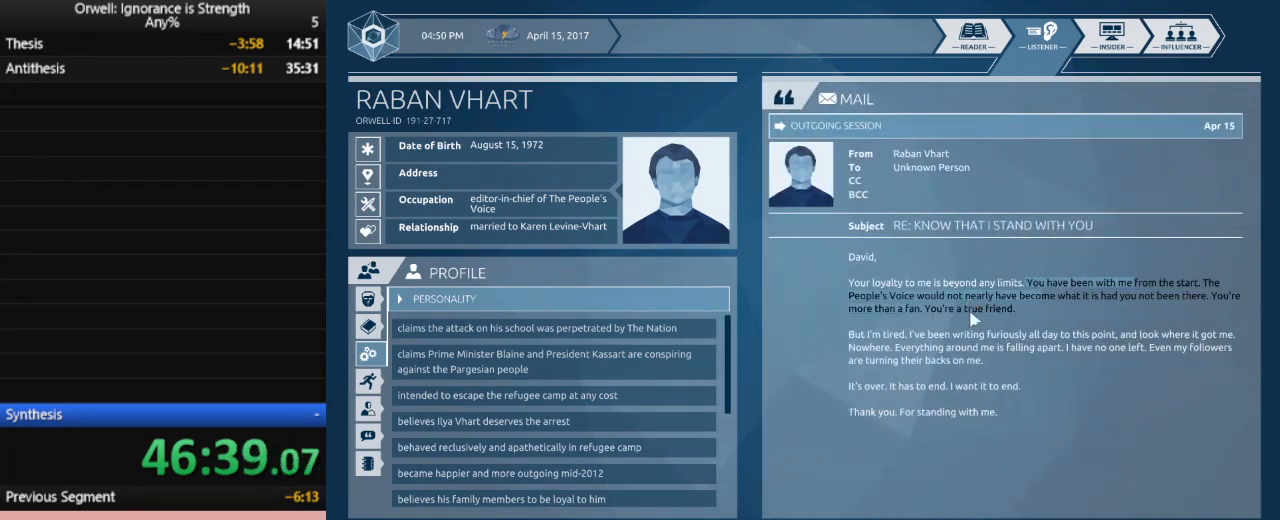
{"keys": [], "mouse": [], "events": []}
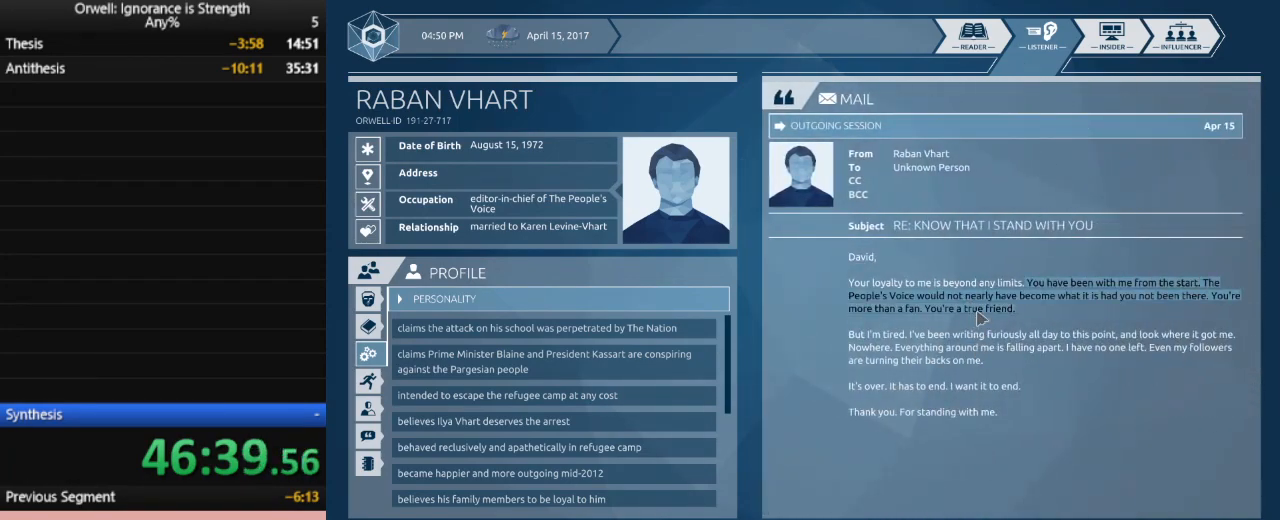
{"keys": [], "mouse": ["left"], "events": [[317, "mouse_left", "down"]]}
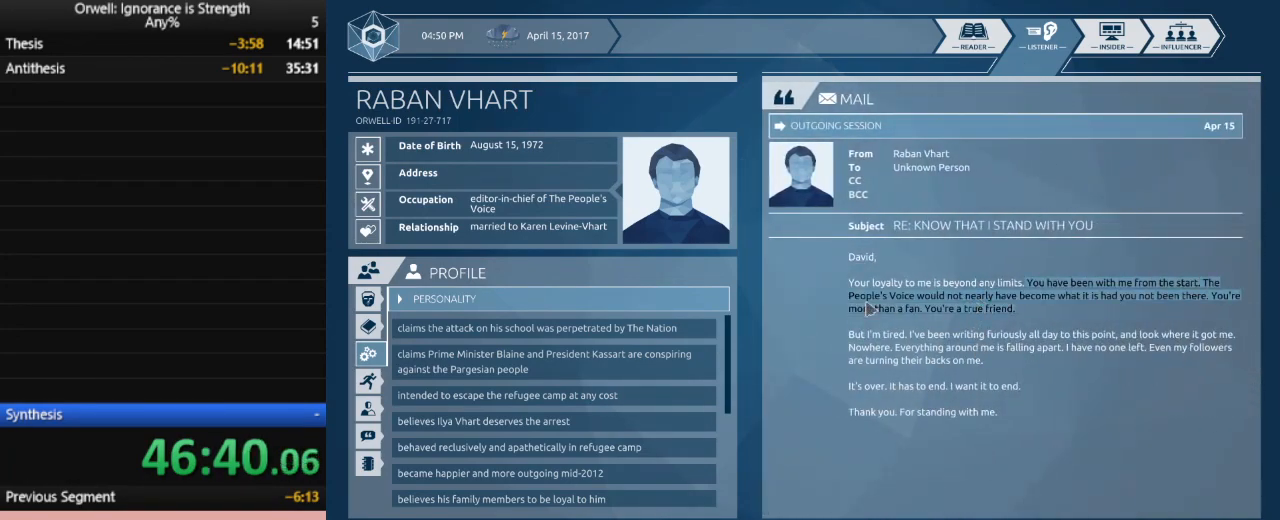
{"keys": [], "mouse": [], "events": [[250, "mouse_left", "up"]]}
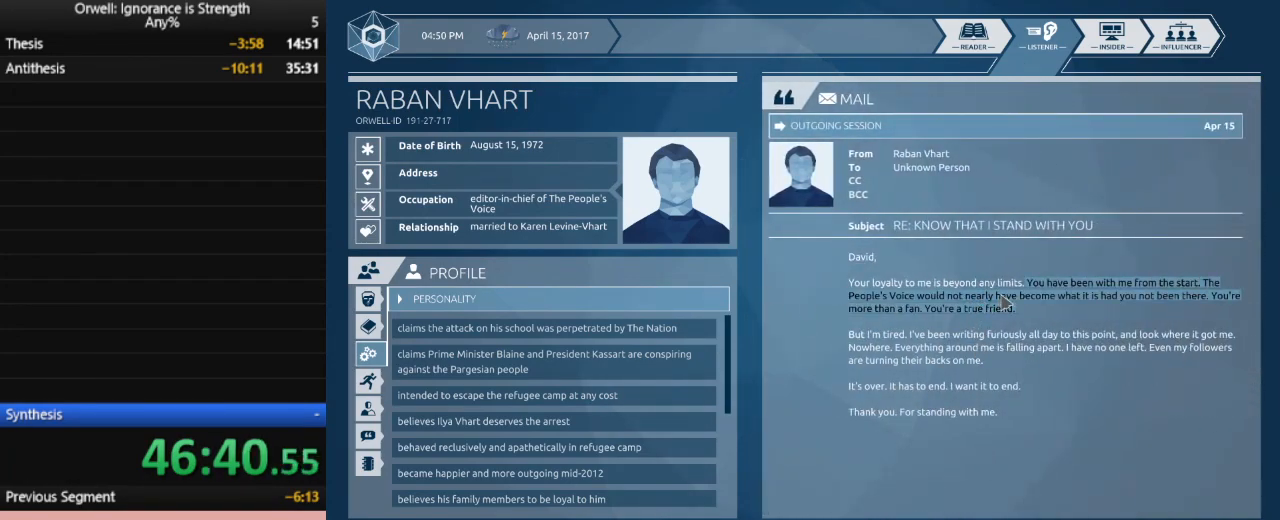
{"keys": [], "mouse": [], "events": [[33, "mouse_left", "down"], [450, "mouse_left", "up"]]}
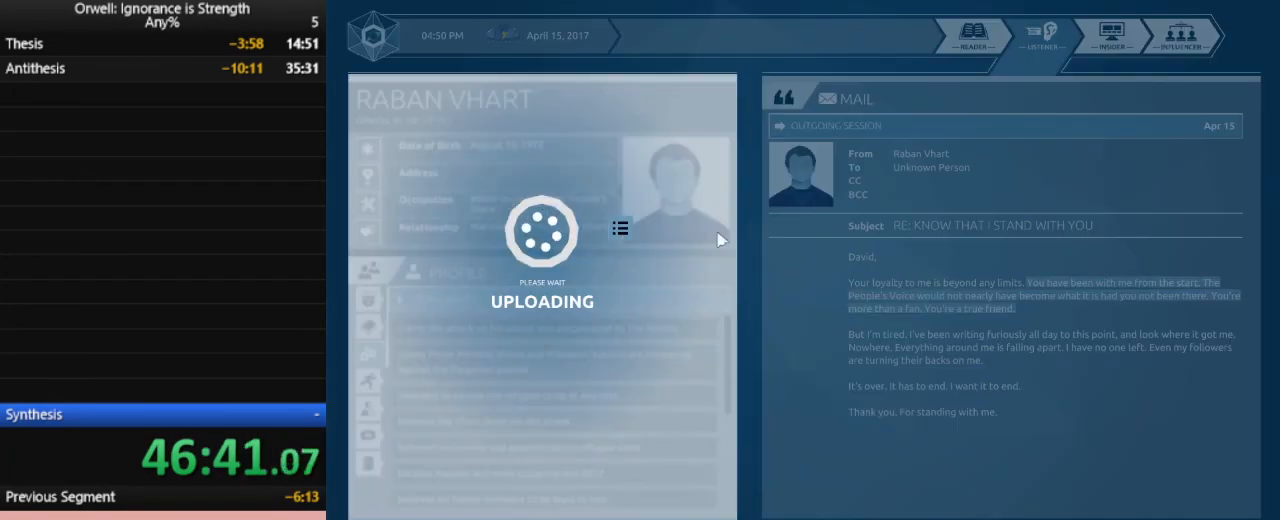
{"keys": [], "mouse": [], "events": []}
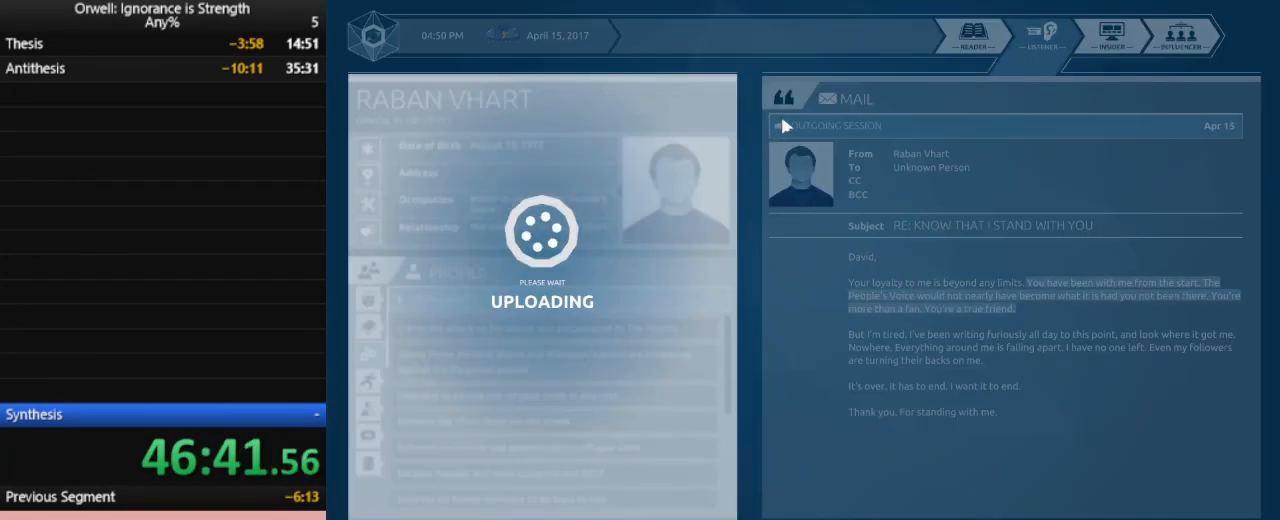
{"keys": [], "mouse": ["left"], "events": [[200, "mouse_left", "down"], [250, "mouse_left", "up"], [483, "mouse_left", "down"]]}
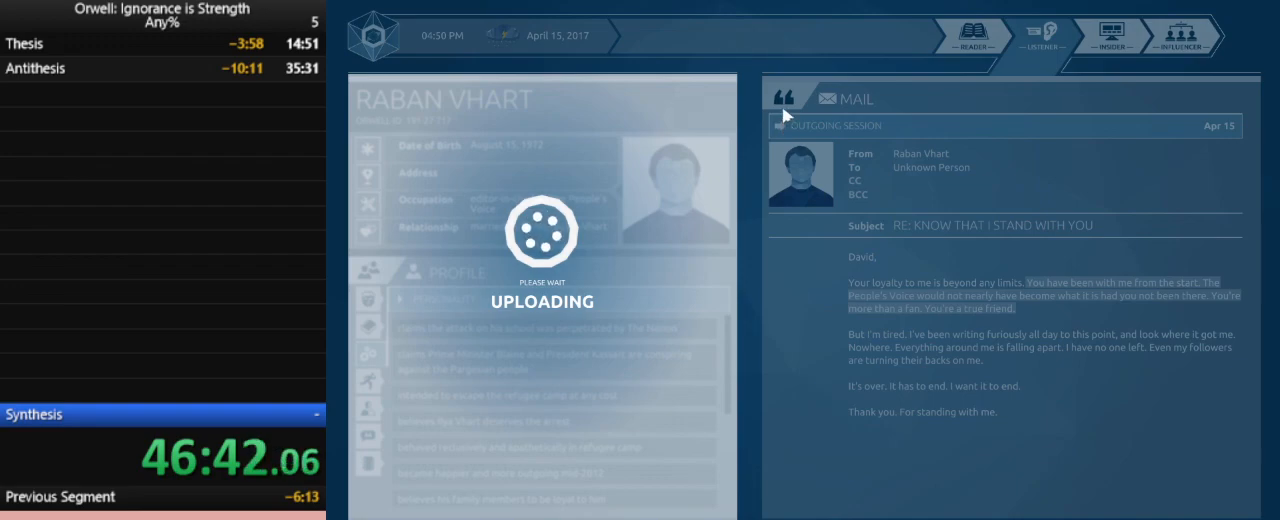
{"keys": [], "mouse": ["left"], "events": [[67, "mouse_left", "up"], [167, "mouse_left", "down"], [267, "mouse_left", "up"], [350, "mouse_left", "down"], [450, "mouse_left", "up"], [500, "mouse_left", "down"]]}
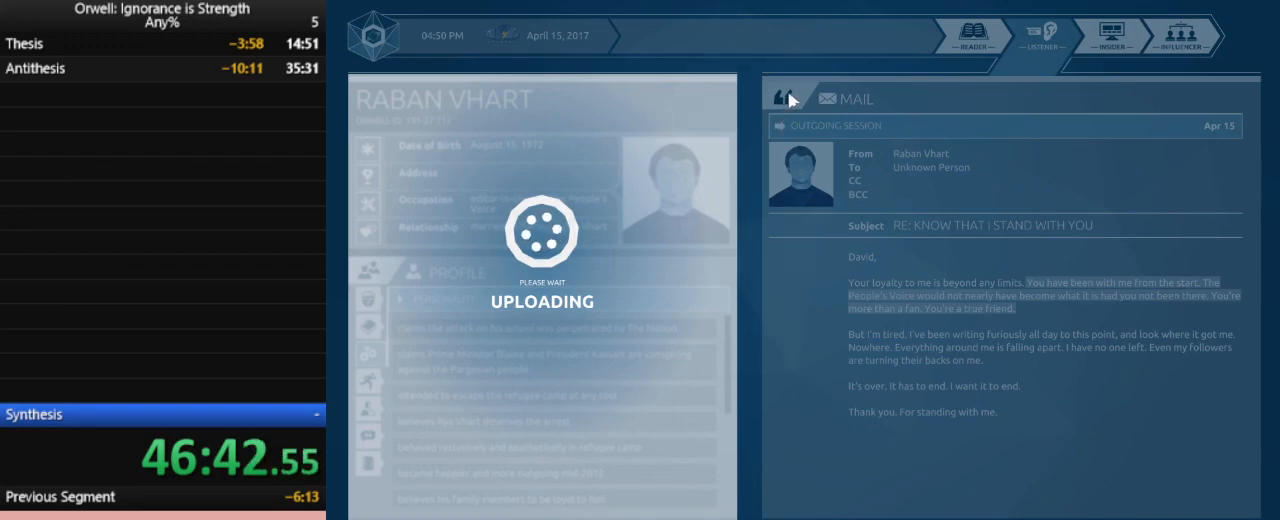
{"keys": [], "mouse": [], "events": [[83, "mouse_left", "up"], [183, "mouse_left", "down"], [233, "mouse_left", "up"], [317, "mouse_left", "down"], [367, "mouse_left", "up"]]}
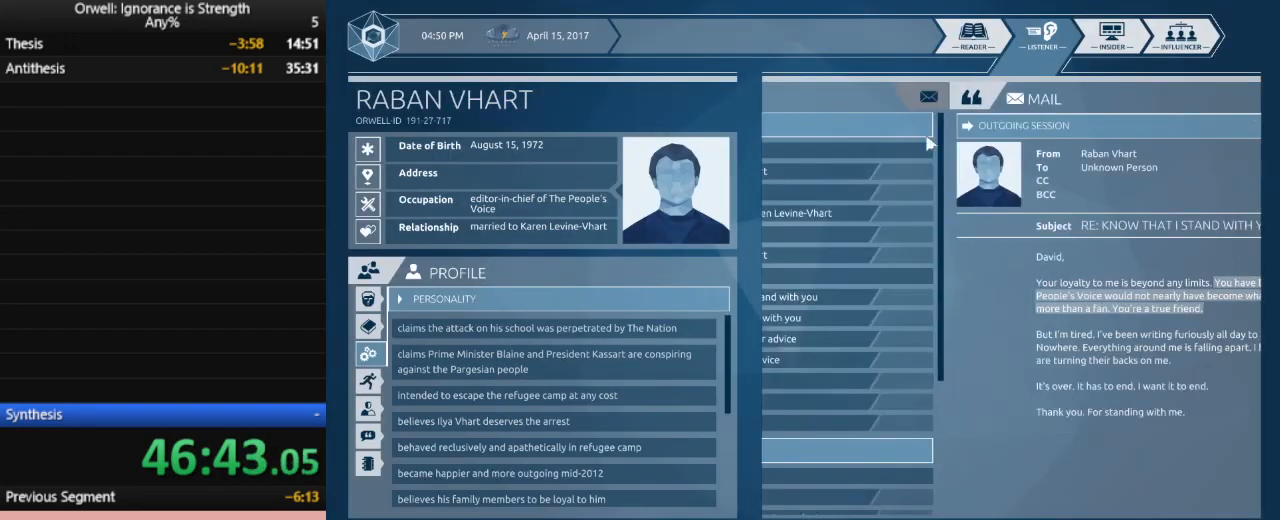
{"keys": [], "mouse": [], "events": []}
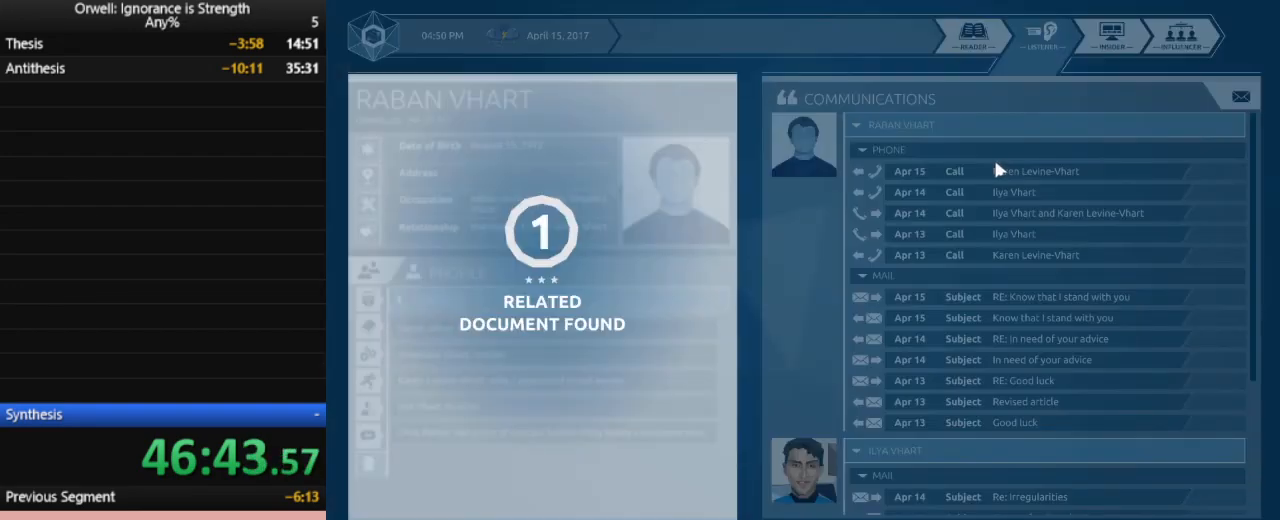
{"keys": [], "mouse": [], "events": []}
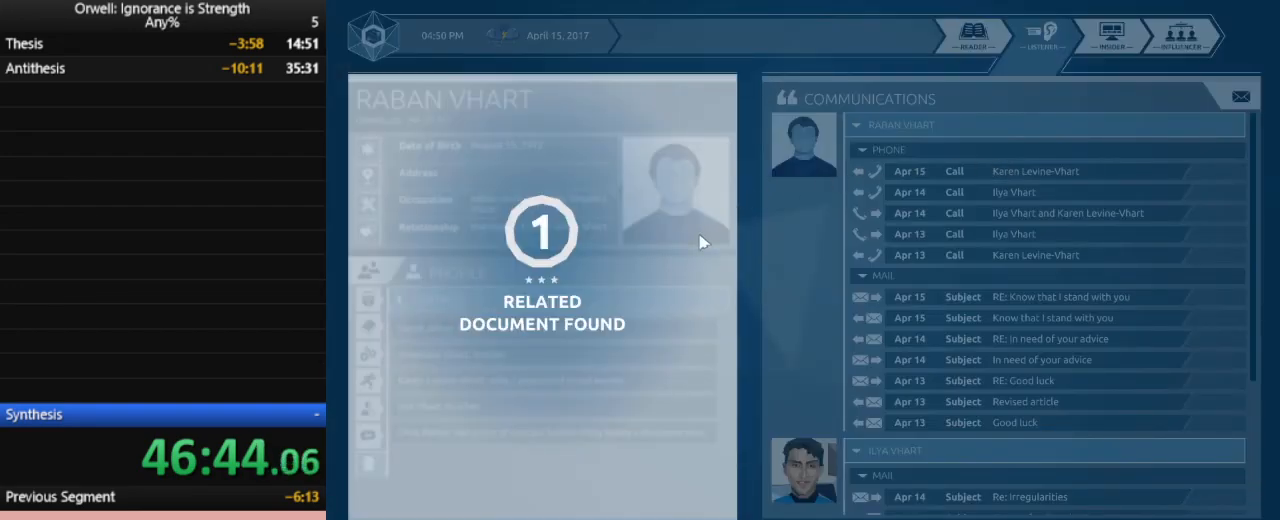
{"keys": [], "mouse": [], "events": []}
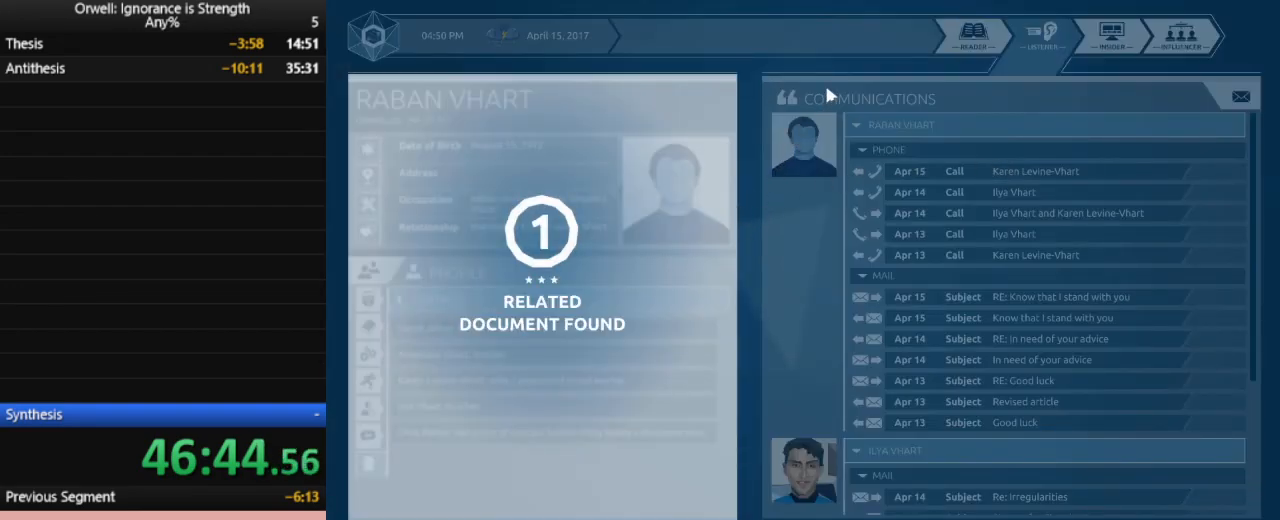
{"keys": [], "mouse": ["left"], "events": [[483, "mouse_left", "down"]]}
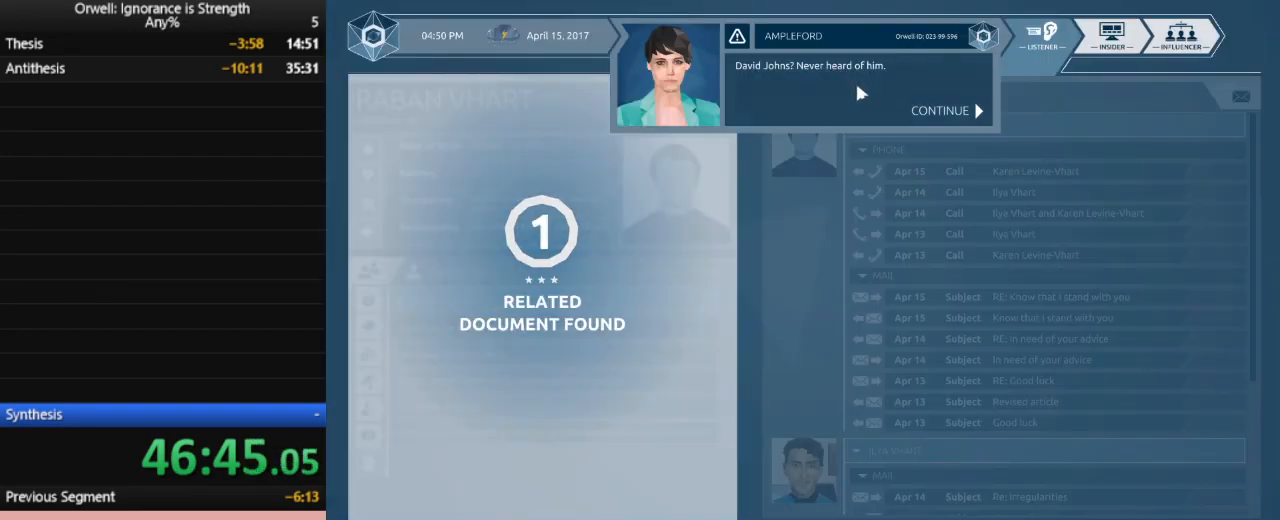
{"keys": [], "mouse": [], "events": [[33, "mouse_left", "up"], [117, "mouse_left", "down"], [217, "mouse_left", "up"], [267, "mouse_left", "down"], [350, "mouse_left", "up"], [450, "mouse_left", "down"], [500, "mouse_left", "up"]]}
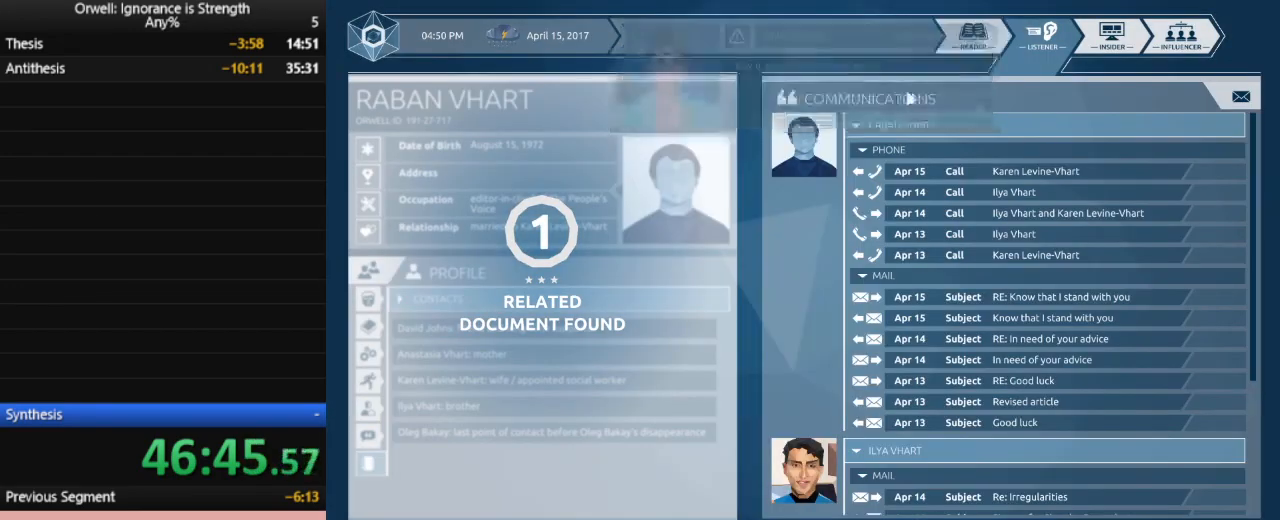
{"keys": [], "mouse": [], "events": [[83, "mouse_left", "down"], [133, "mouse_left", "up"]]}
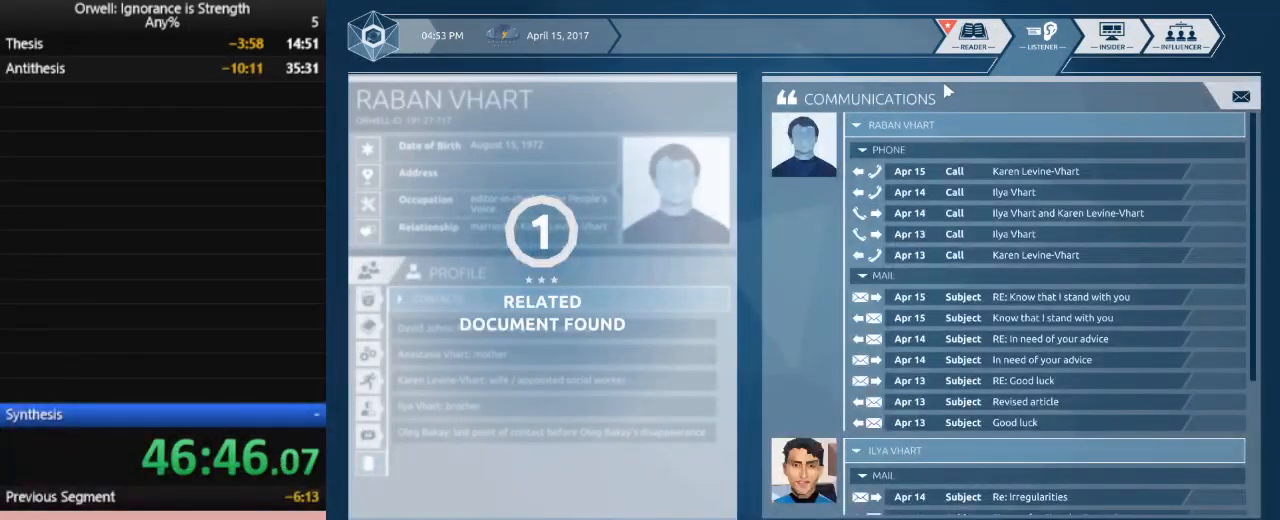
{"keys": [], "mouse": ["left"], "events": [[433, "mouse_left", "down"]]}
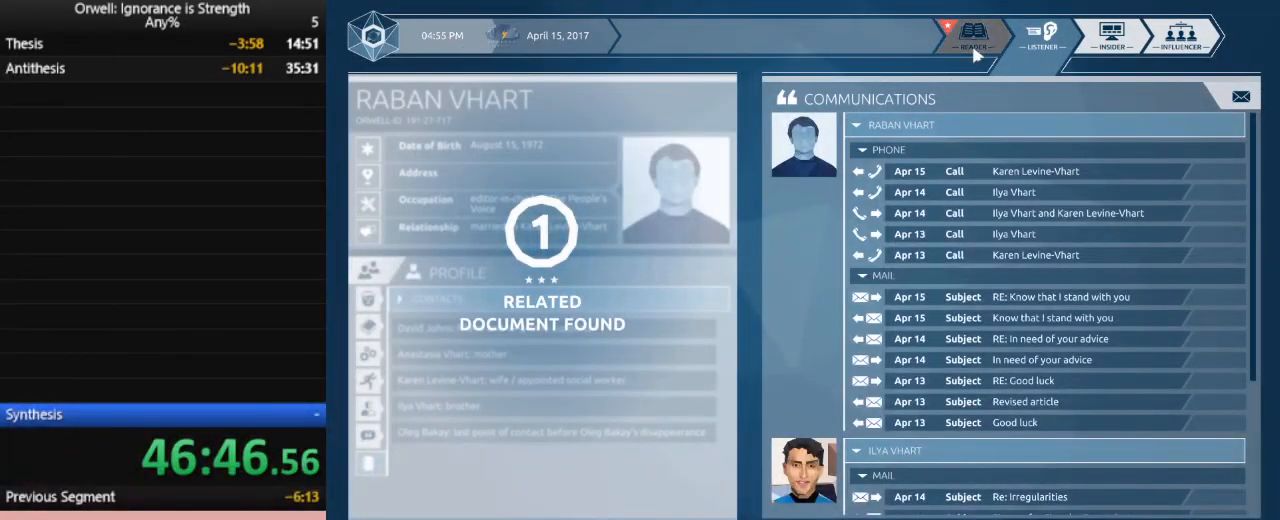
{"keys": [], "mouse": [], "events": [[33, "mouse_left", "up"]]}
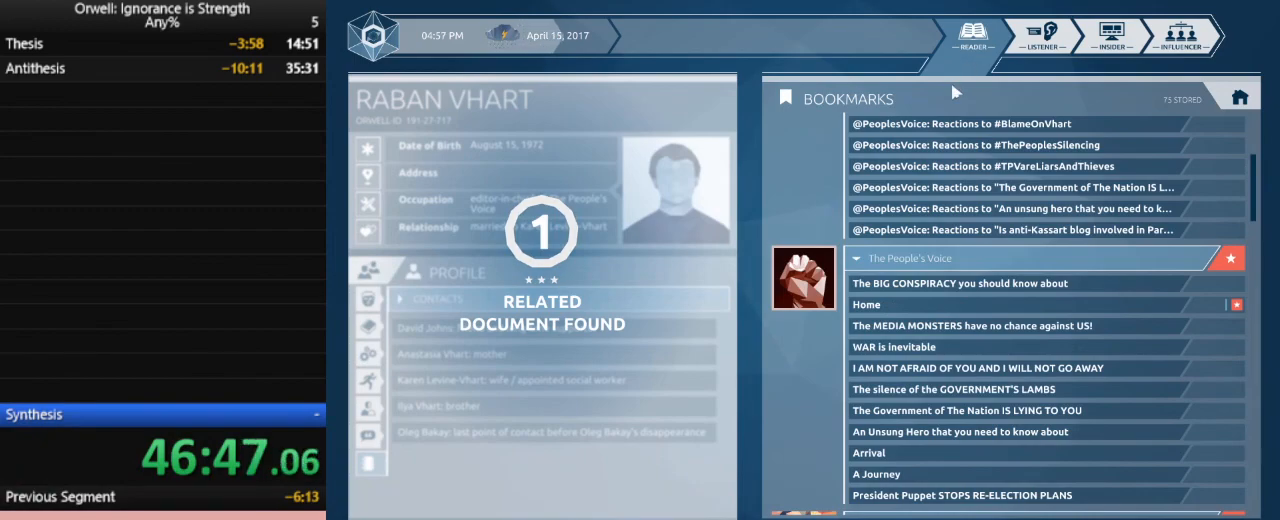
{"keys": [], "mouse": [], "events": []}
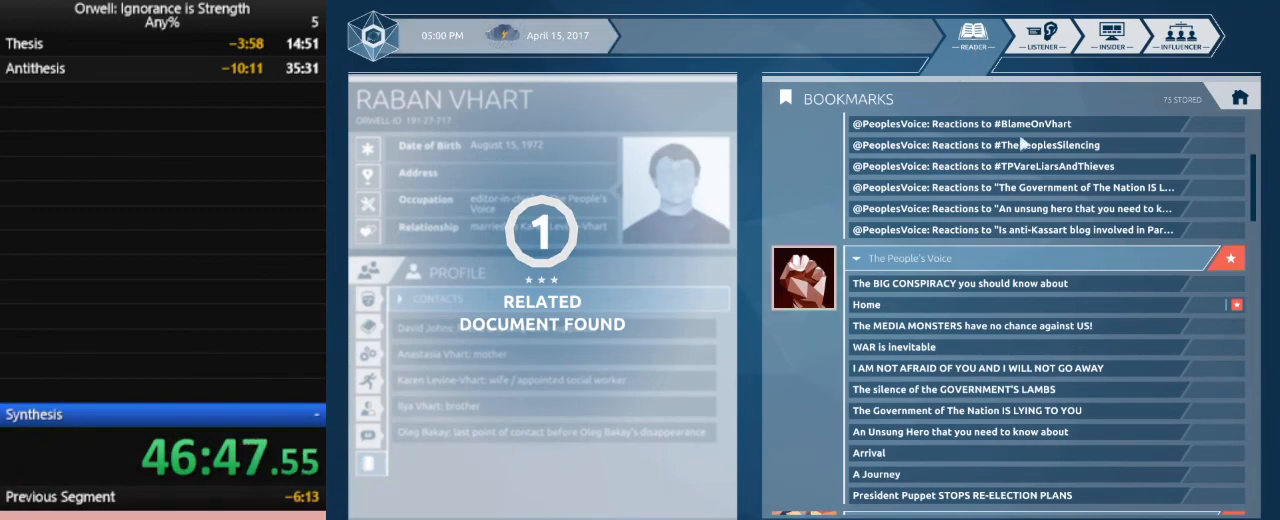
{"keys": [], "mouse": [], "events": []}